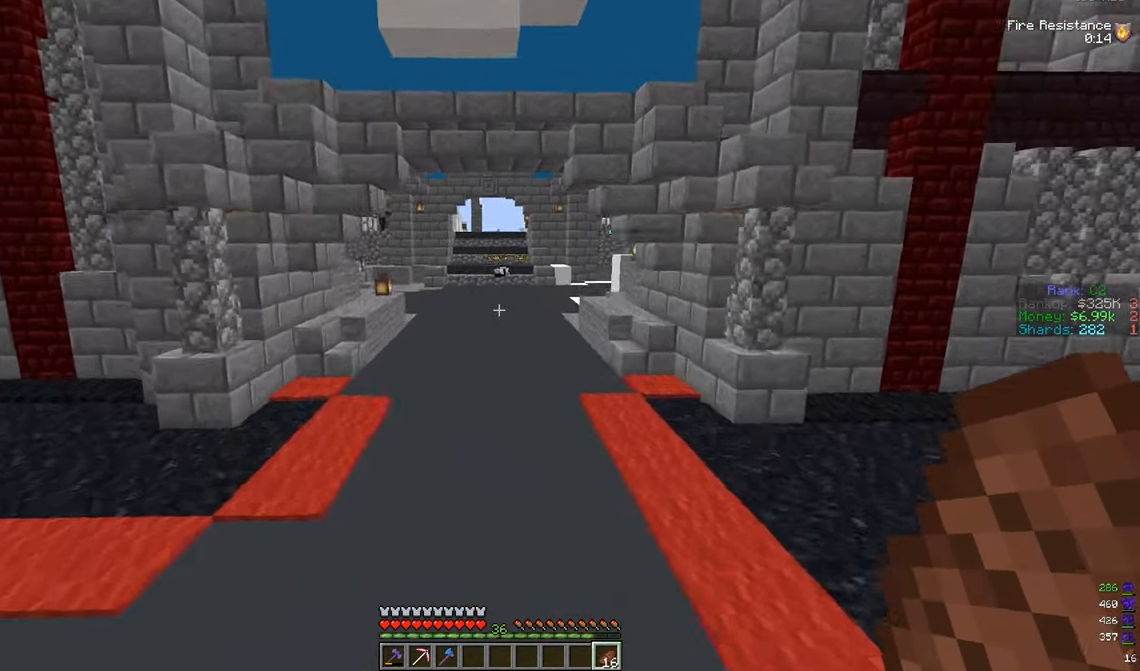
Gameplay with keyboard and mouse; each line is a JSON object with the keys and mouse buttons held at the frame after it. "events" lists presses ("down") and releases ("up") of "a", "d", "s", "w", "mouse_left" and "mouse_right" between this image and that frame as [ms after this image, input, new state], when the widget could be followed in between. "mouse_left", "mouse_right" = the "left", "right" buttons of the "mouse" list. No other keys are recorded. Fast repeated clicks can show as one long hold. Mouse movement is not recorded.
{"keys": ["w"], "mouse": [], "events": []}
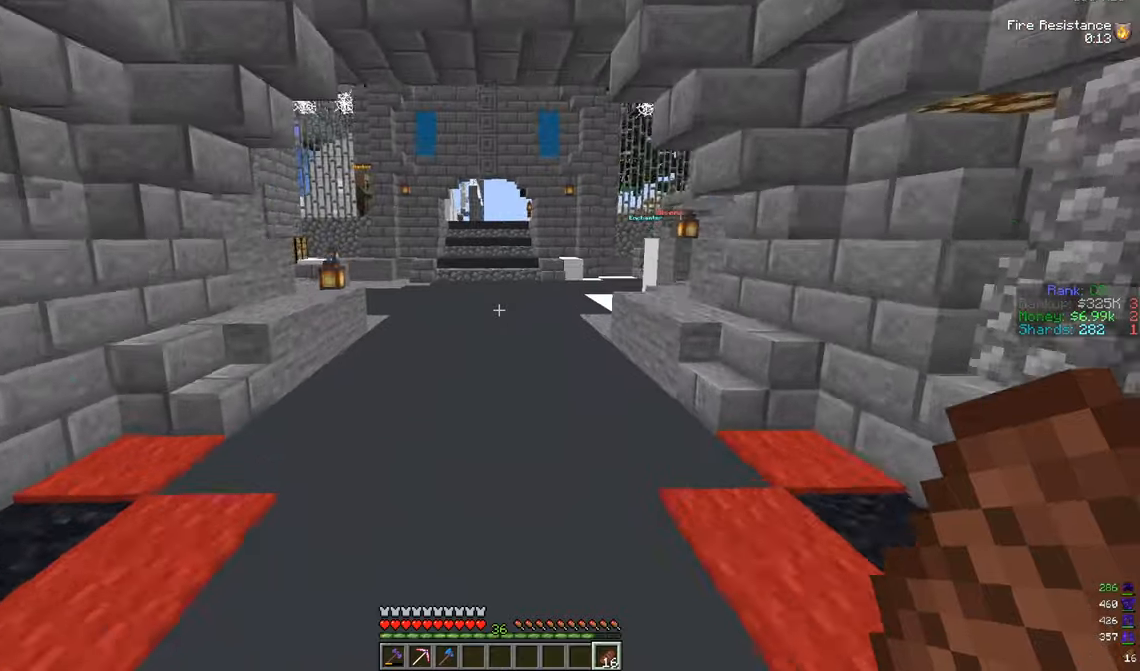
{"keys": ["w"], "mouse": [], "events": []}
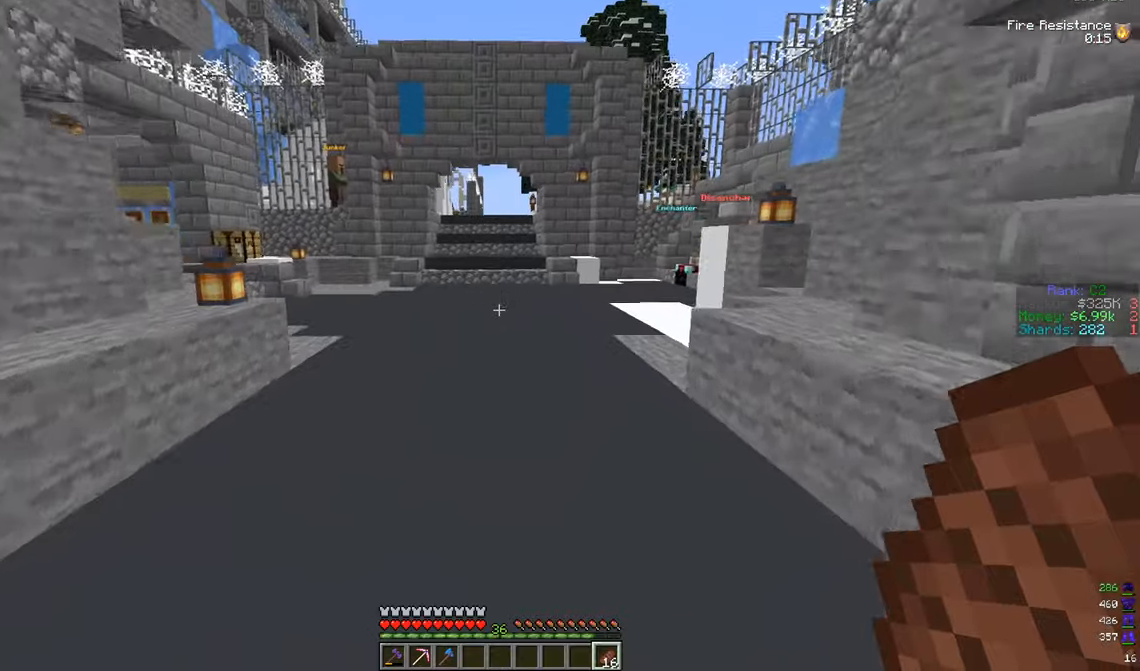
{"keys": ["w"], "mouse": [], "events": []}
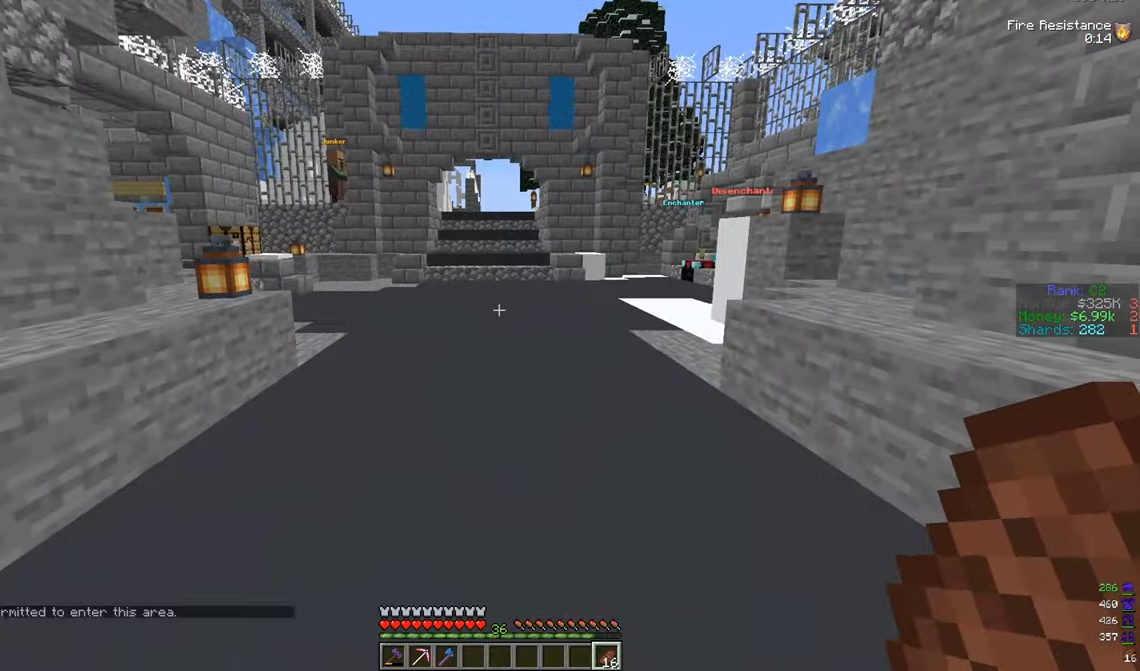
{"keys": ["s"], "mouse": [], "events": [[83, "w", "up"], [250, "s", "down"]]}
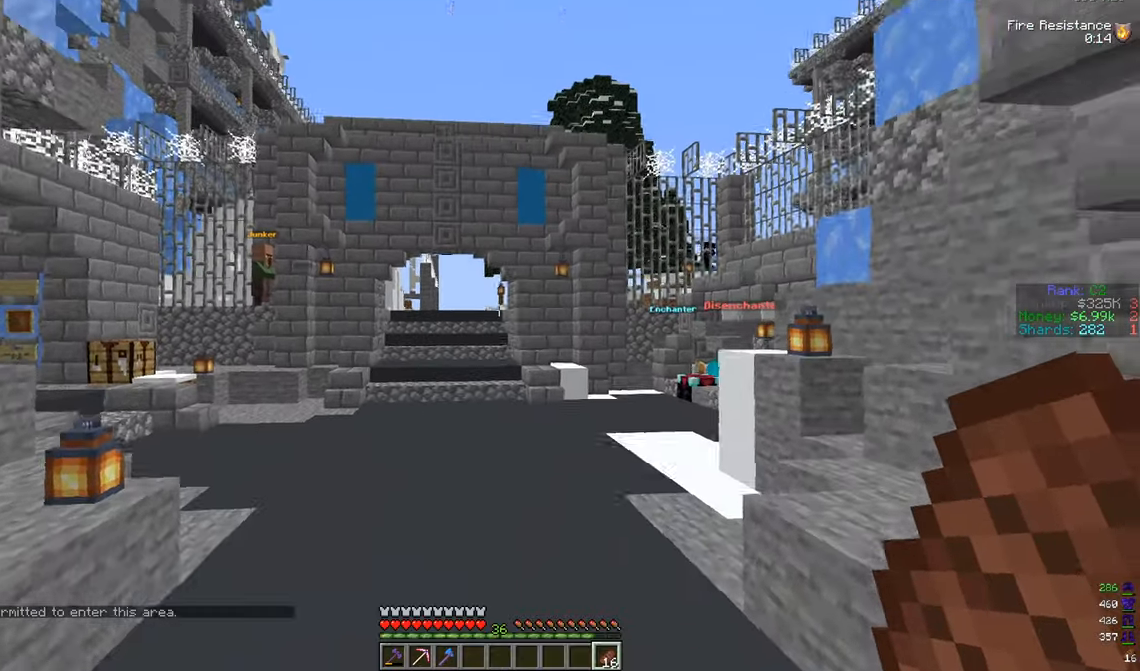
{"keys": ["d", "w"], "mouse": [], "events": [[250, "d", "down"], [317, "s", "up"], [451, "w", "down"]]}
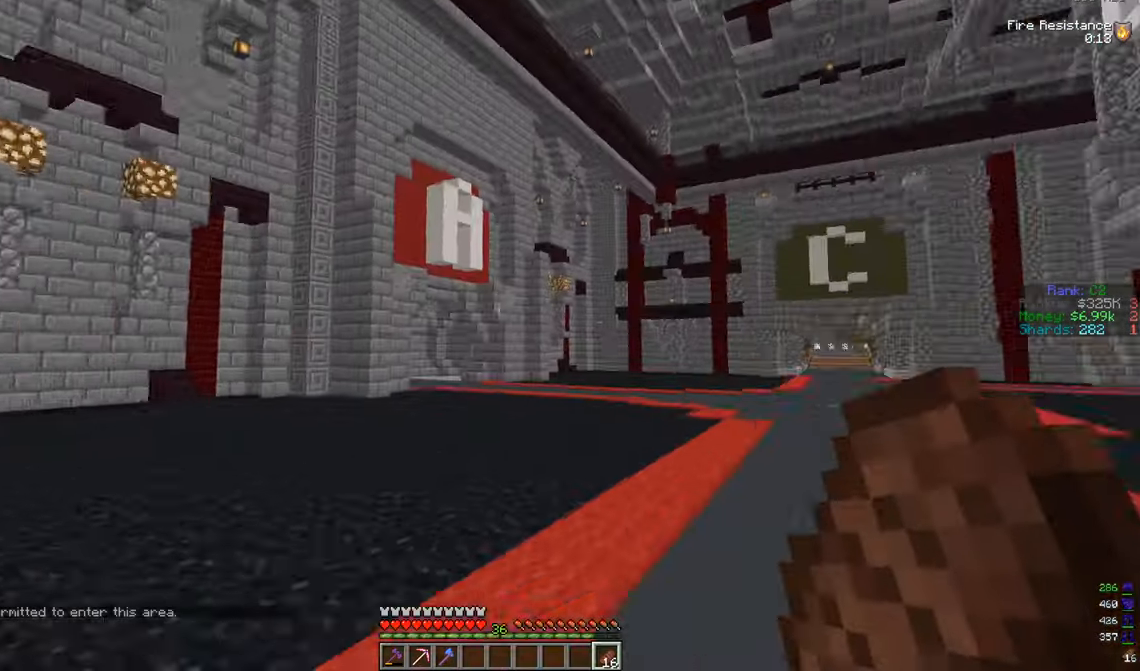
{"keys": ["a", "w"], "mouse": ["left"], "events": [[250, "d", "up"], [317, "a", "down"], [467, "mouse_left", "down"]]}
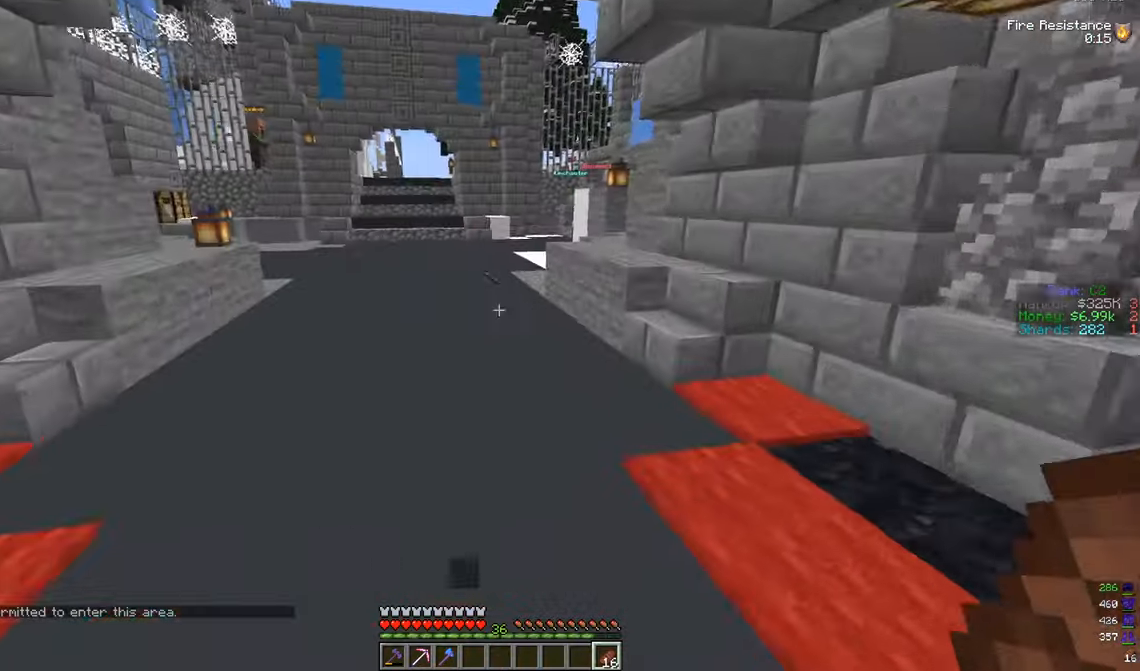
{"keys": ["d", "w"], "mouse": [], "events": [[84, "mouse_left", "up"], [117, "a", "up"], [217, "d", "down"], [300, "w", "up"], [384, "w", "down"]]}
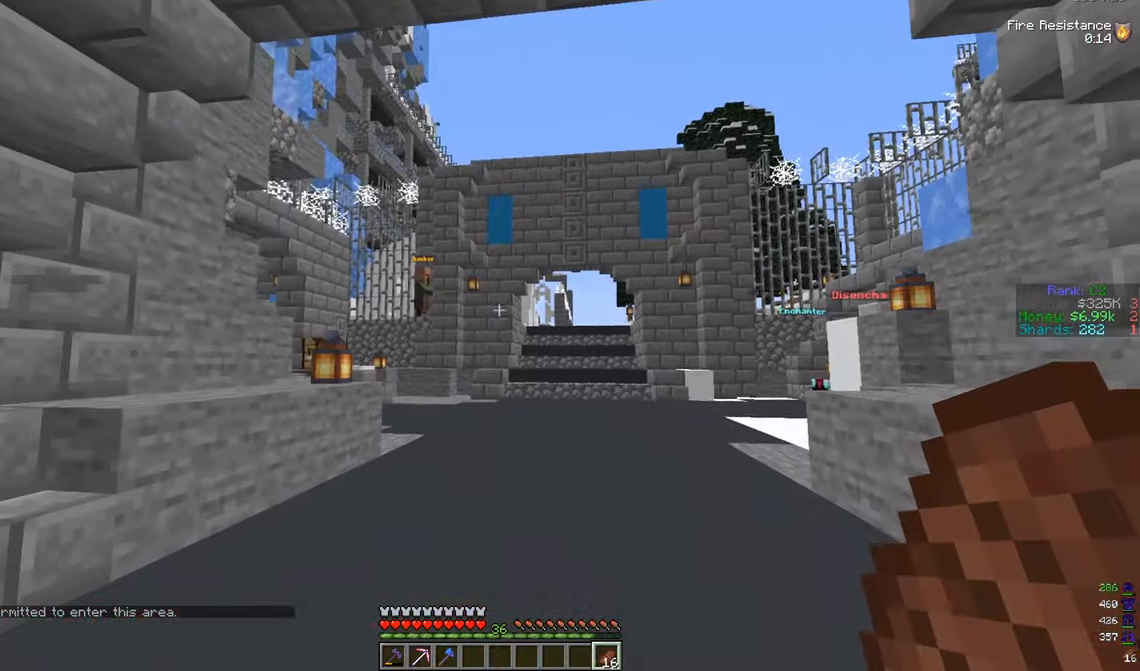
{"keys": ["d"], "mouse": [], "events": [[433, "w", "up"]]}
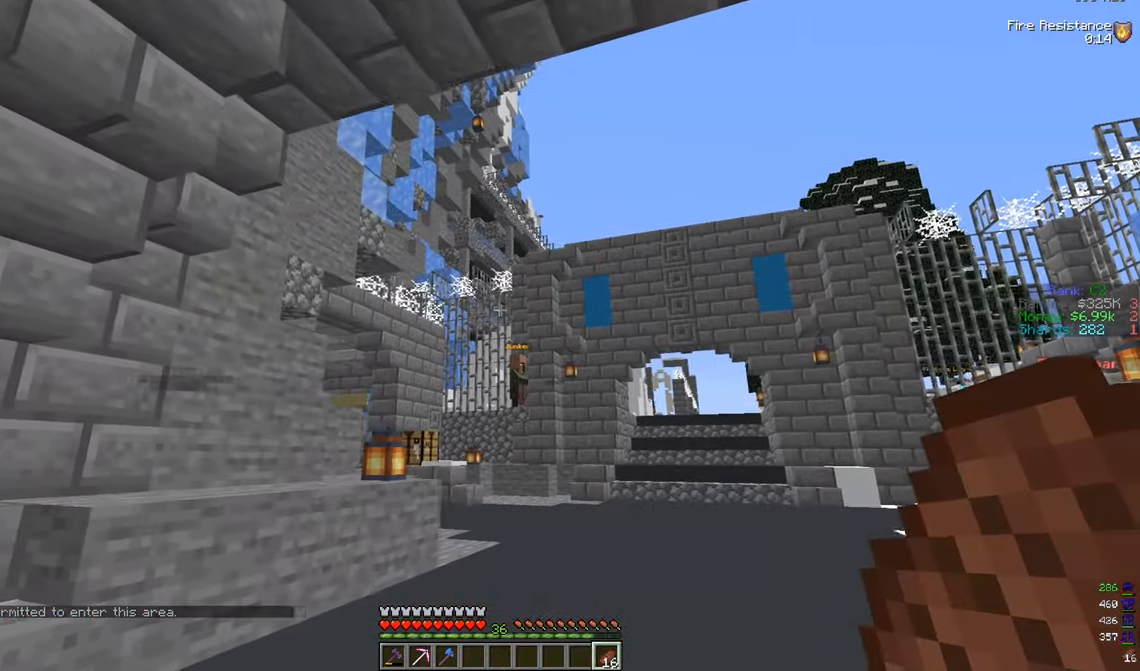
{"keys": ["a", "d"], "mouse": [], "events": [[434, "a", "down"]]}
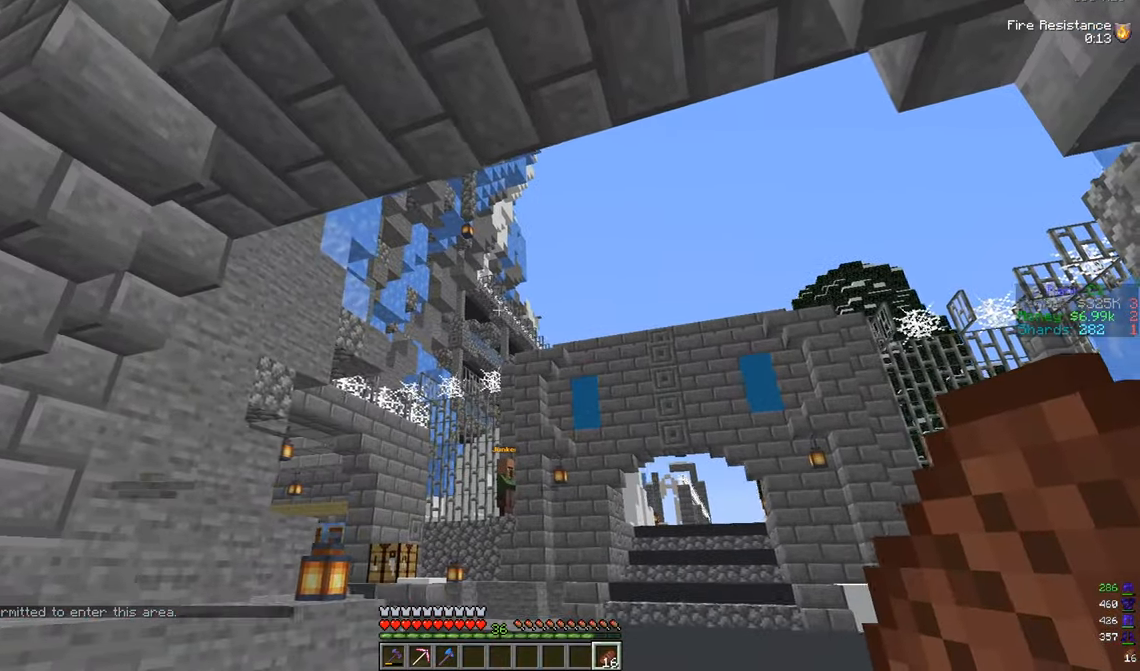
{"keys": ["a", "s"], "mouse": [], "events": [[50, "d", "up"], [333, "s", "down"]]}
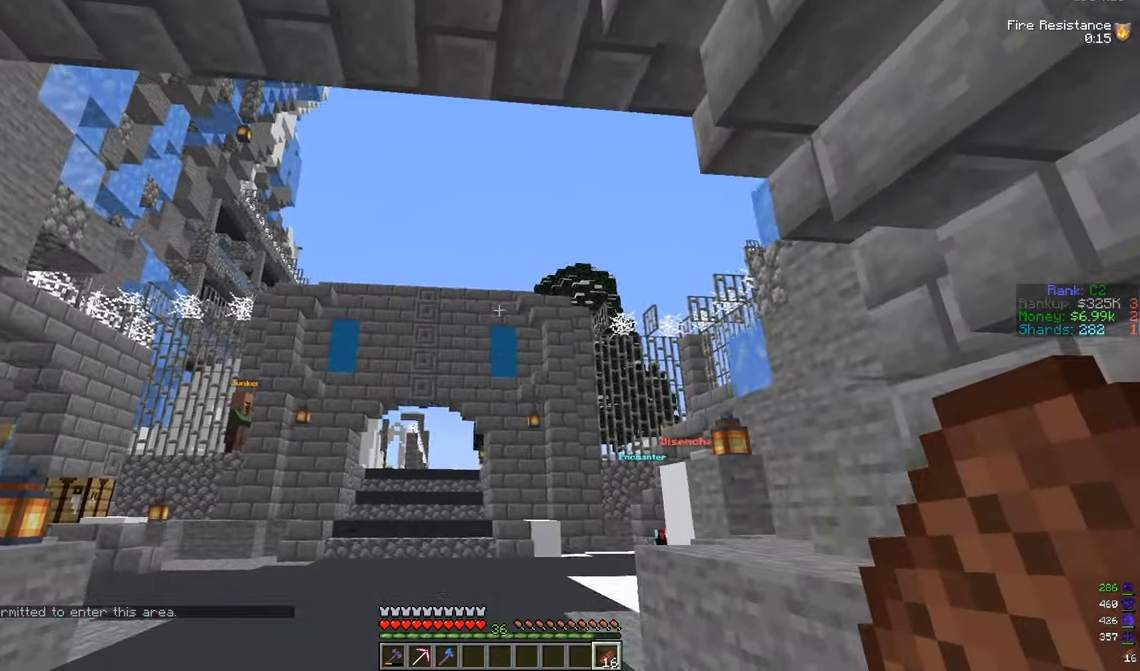
{"keys": ["d", "w"], "mouse": [], "events": [[184, "d", "down"], [283, "a", "up"], [300, "s", "up"], [416, "w", "down"]]}
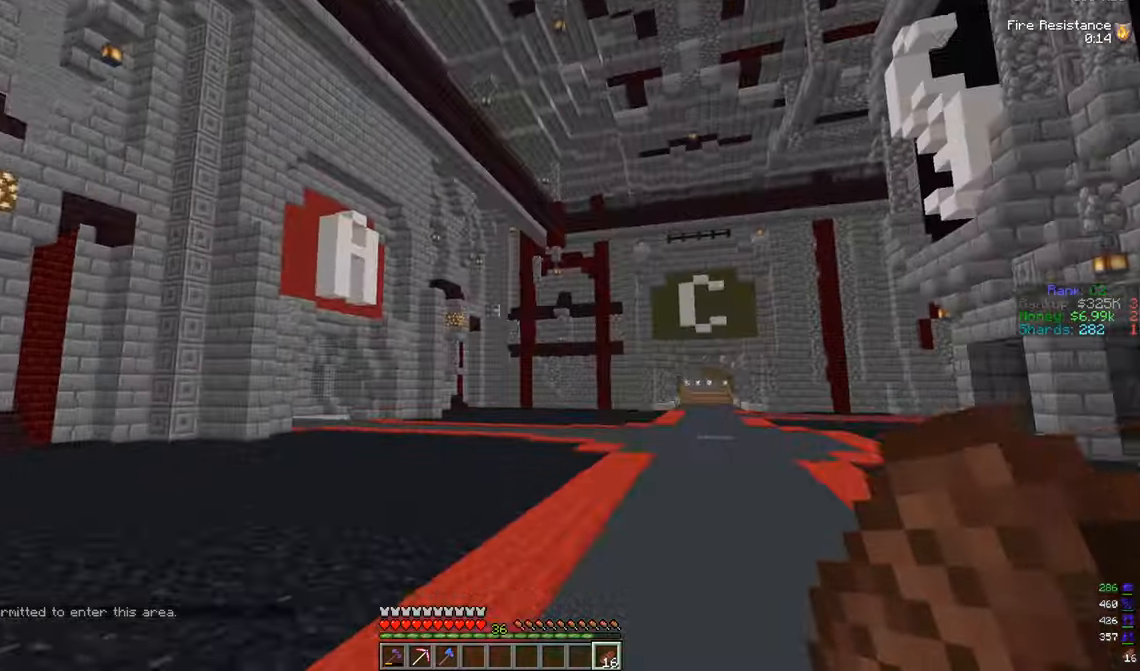
{"keys": ["d", "w"], "mouse": [], "events": [[150, "d", "up"], [317, "d", "down"]]}
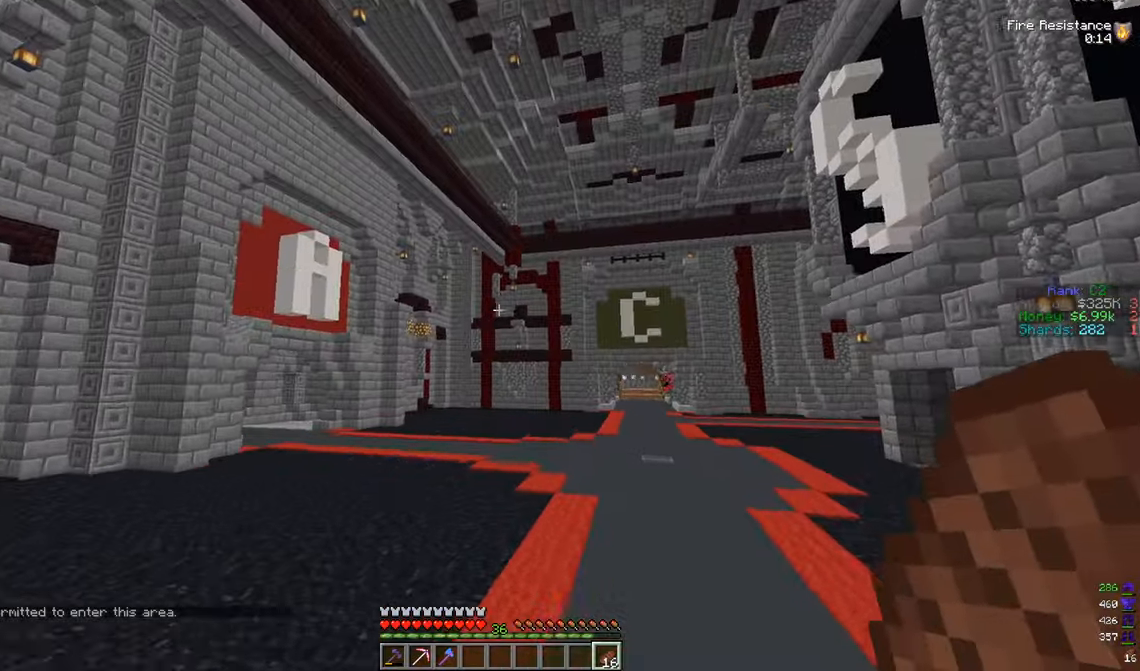
{"keys": ["d", "w"], "mouse": [], "events": []}
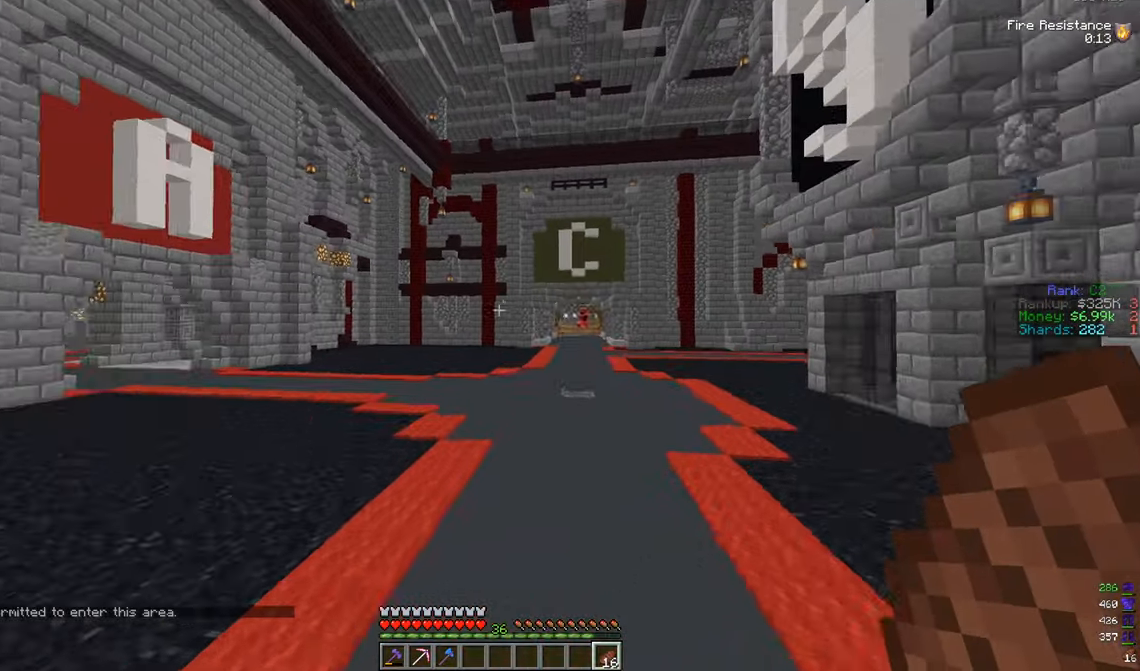
{"keys": ["a", "w"], "mouse": [], "events": [[434, "a", "down"], [467, "d", "up"]]}
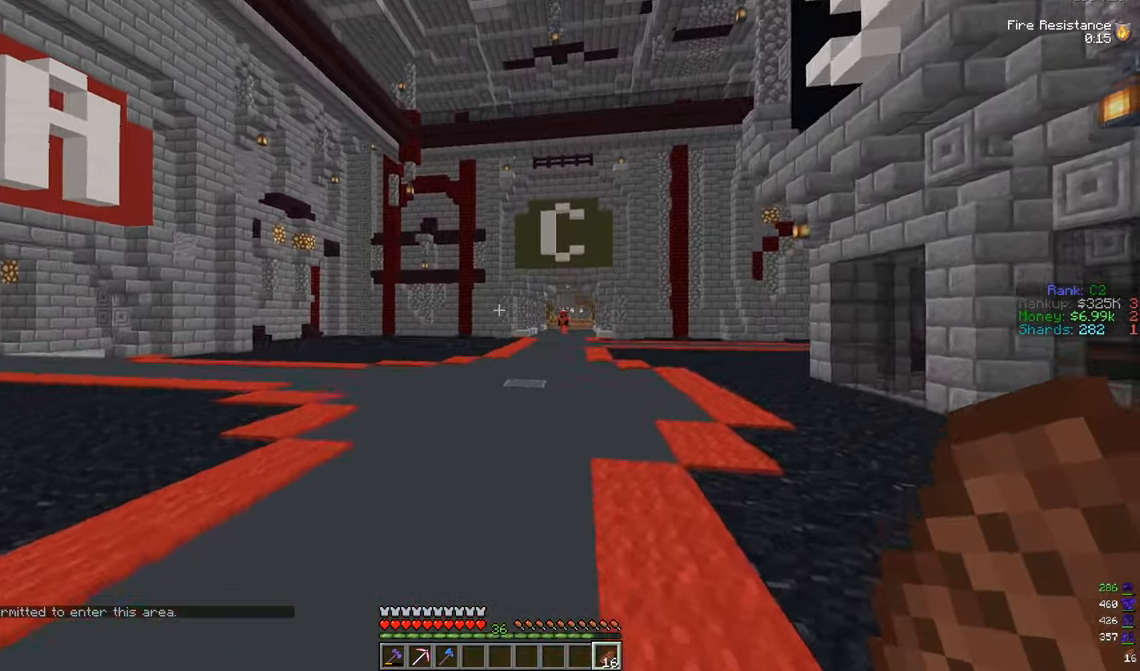
{"keys": ["w"], "mouse": [], "events": [[184, "a", "up"]]}
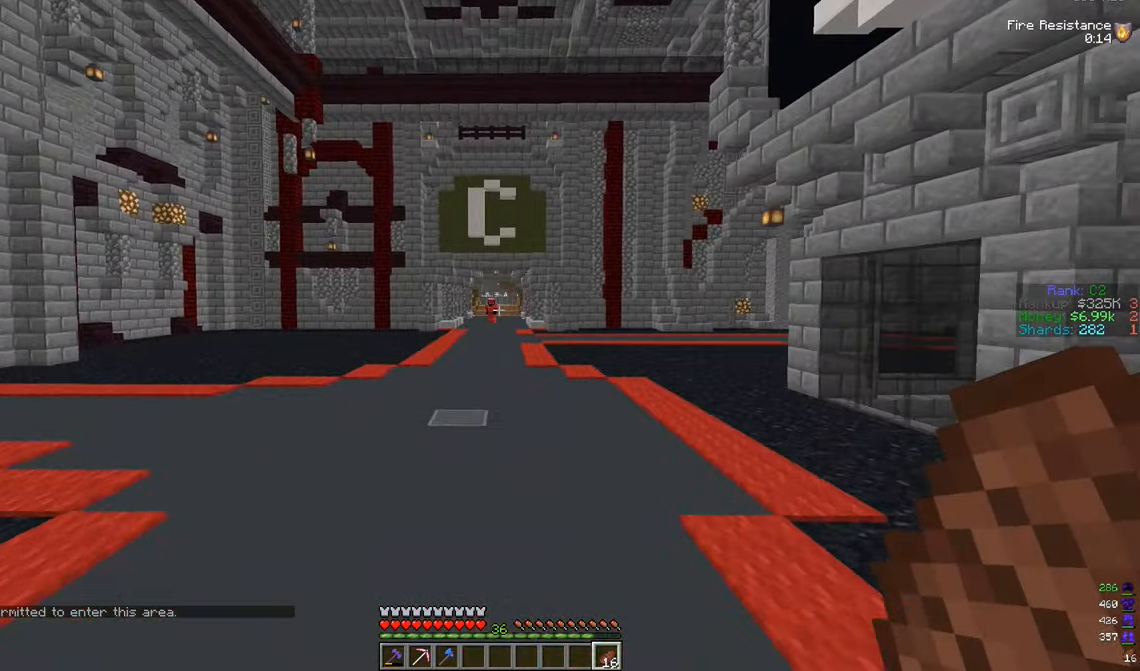
{"keys": ["w"], "mouse": [], "events": []}
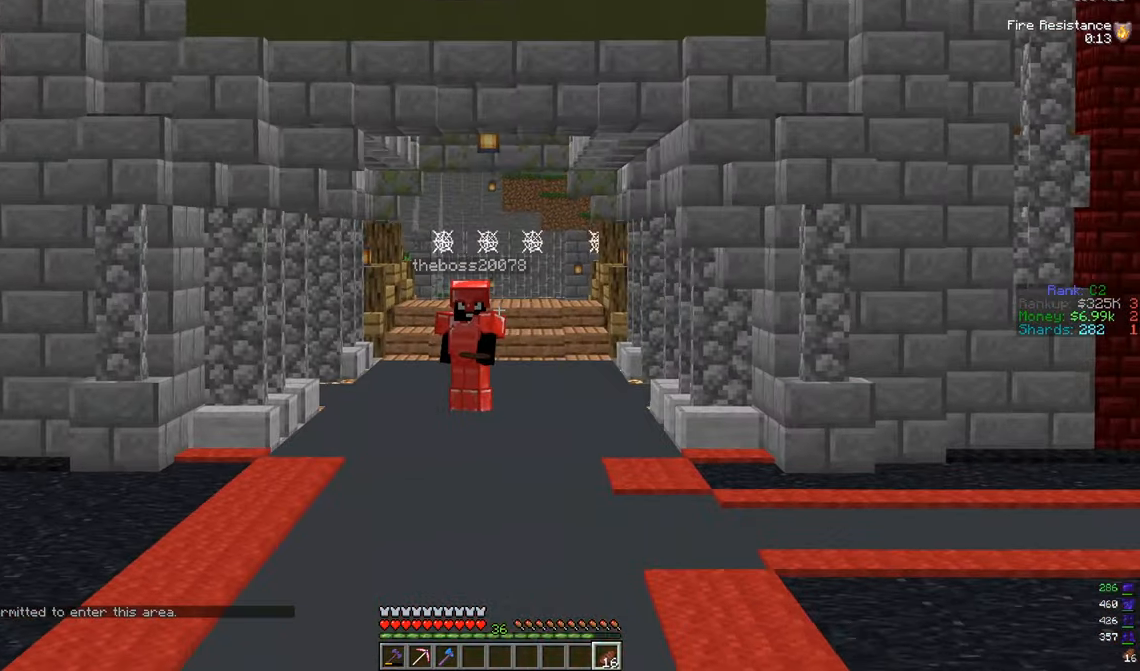
{"keys": ["w"], "mouse": [], "events": []}
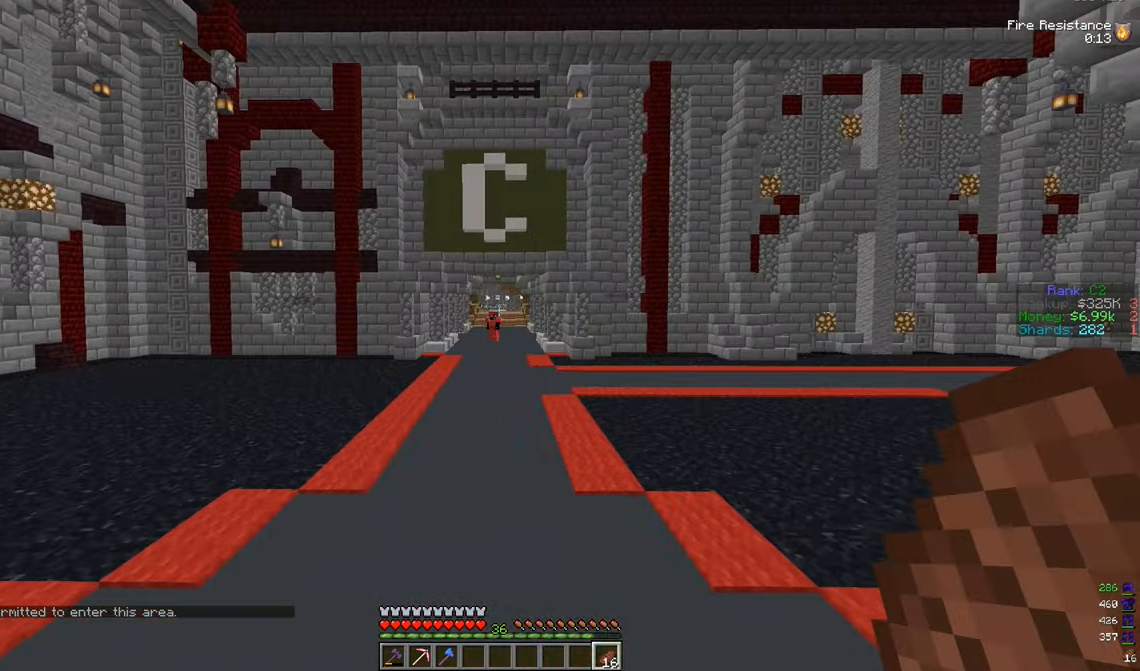
{"keys": ["w"], "mouse": [], "events": []}
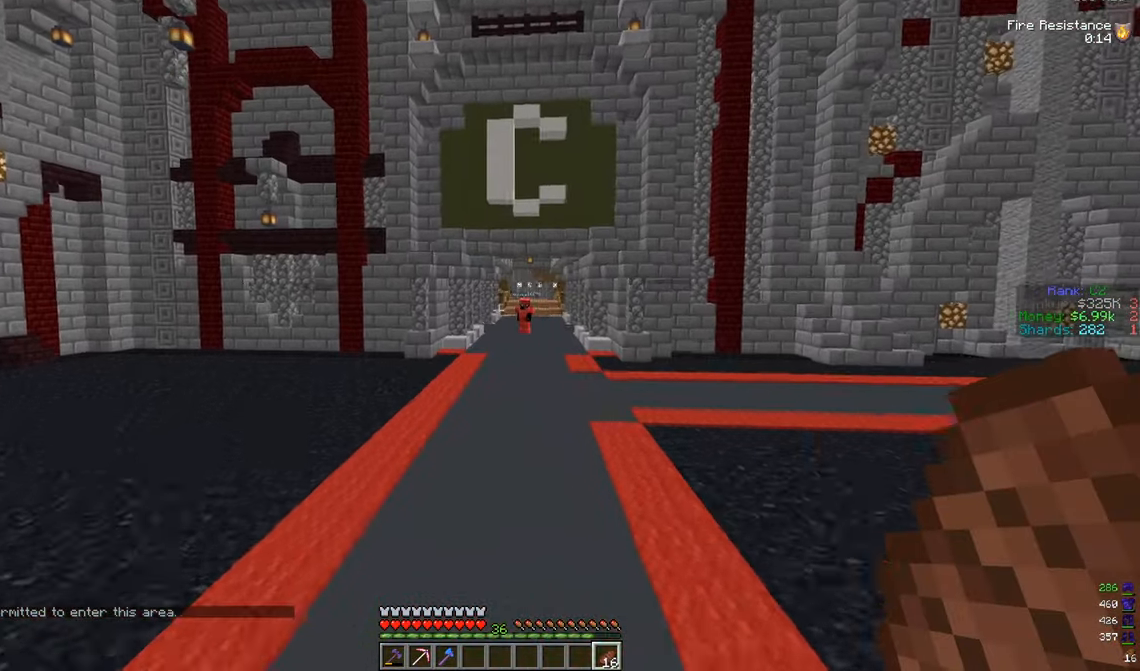
{"keys": ["w"], "mouse": [], "events": []}
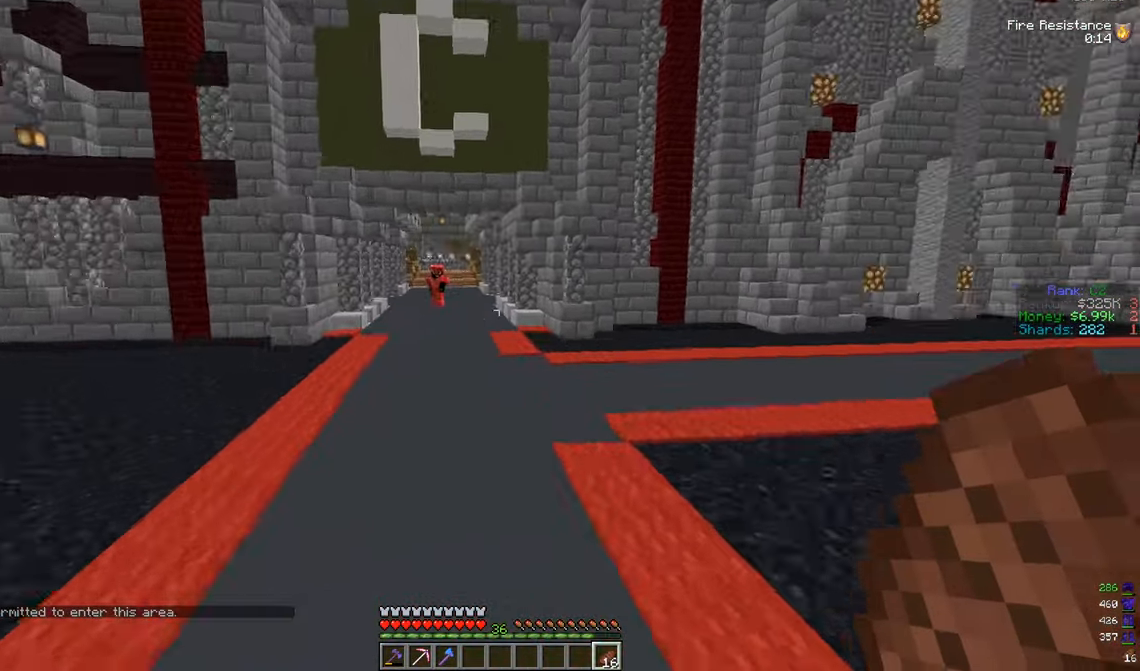
{"keys": ["w"], "mouse": [], "events": [[150, "a", "down"], [434, "a", "up"]]}
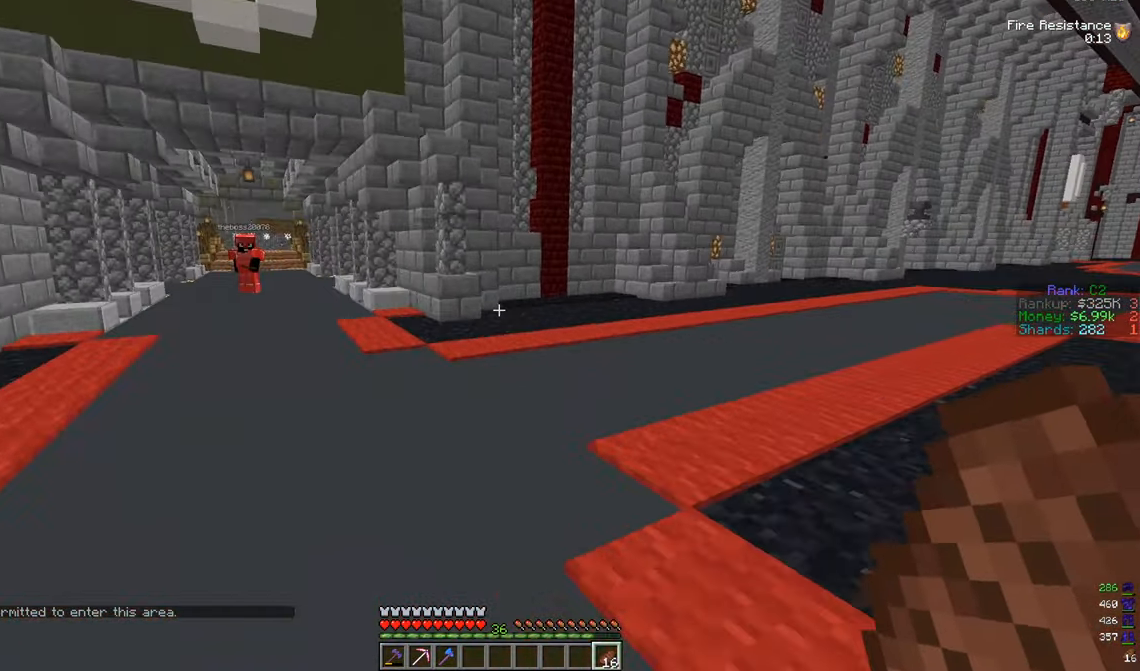
{"keys": ["w"], "mouse": [], "events": []}
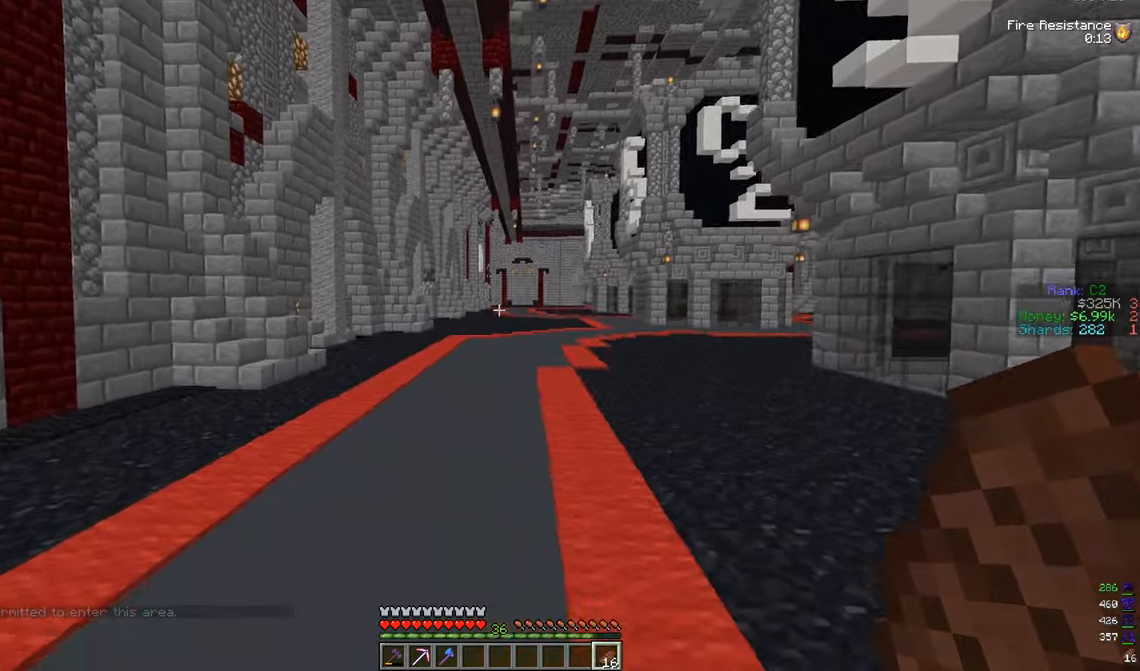
{"keys": ["w"], "mouse": [], "events": []}
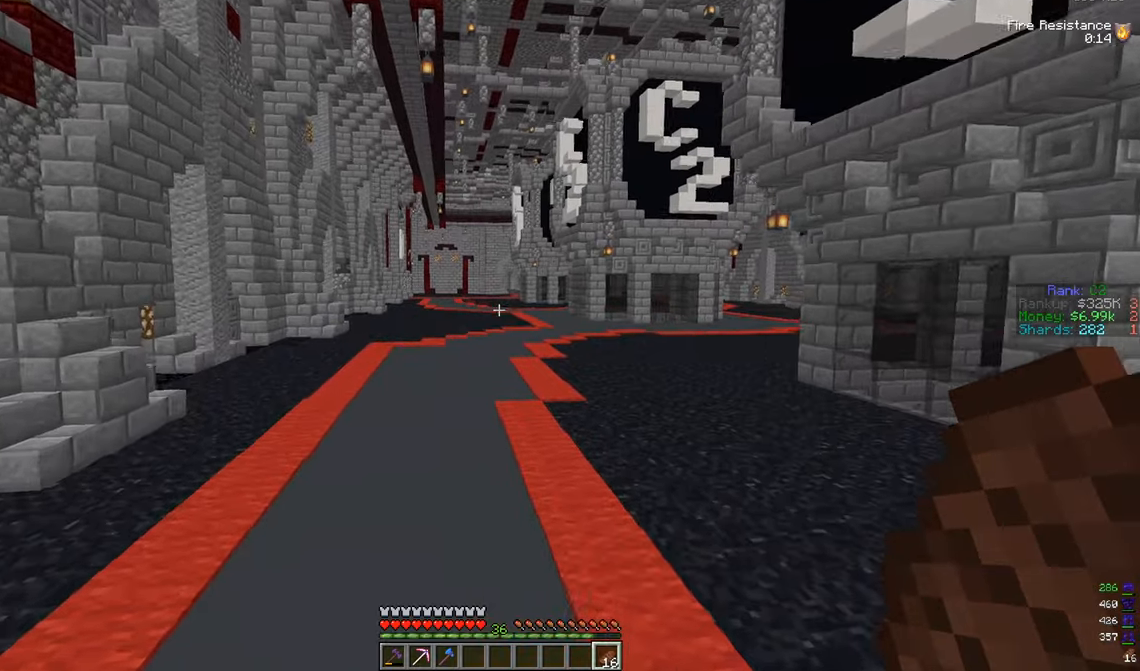
{"keys": ["w"], "mouse": [], "events": [[16, "a", "down"], [300, "a", "up"]]}
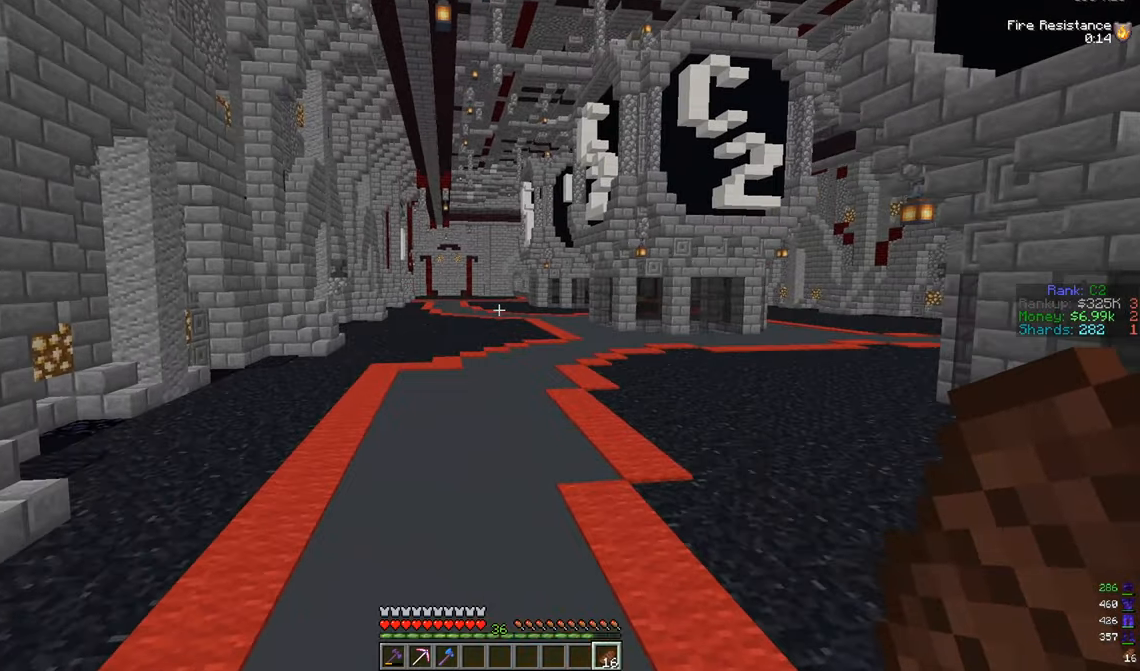
{"keys": ["d", "w"], "mouse": [], "events": [[351, "d", "down"]]}
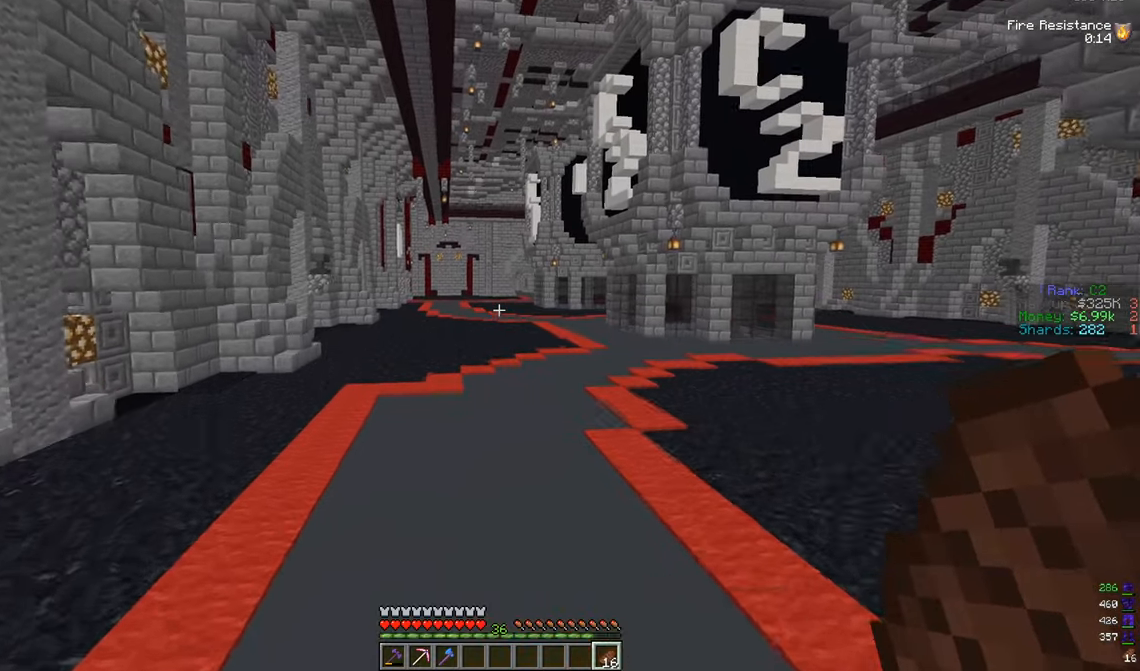
{"keys": ["w"], "mouse": [], "events": [[100, "d", "up"]]}
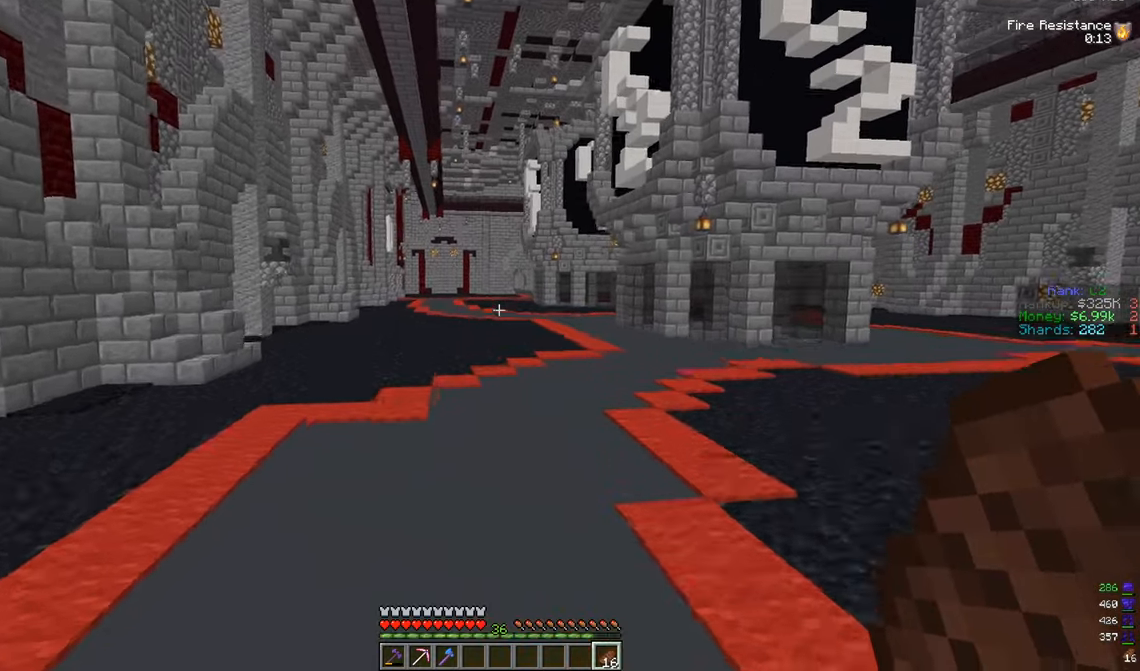
{"keys": ["w"], "mouse": ["left"], "events": [[484, "mouse_left", "down"]]}
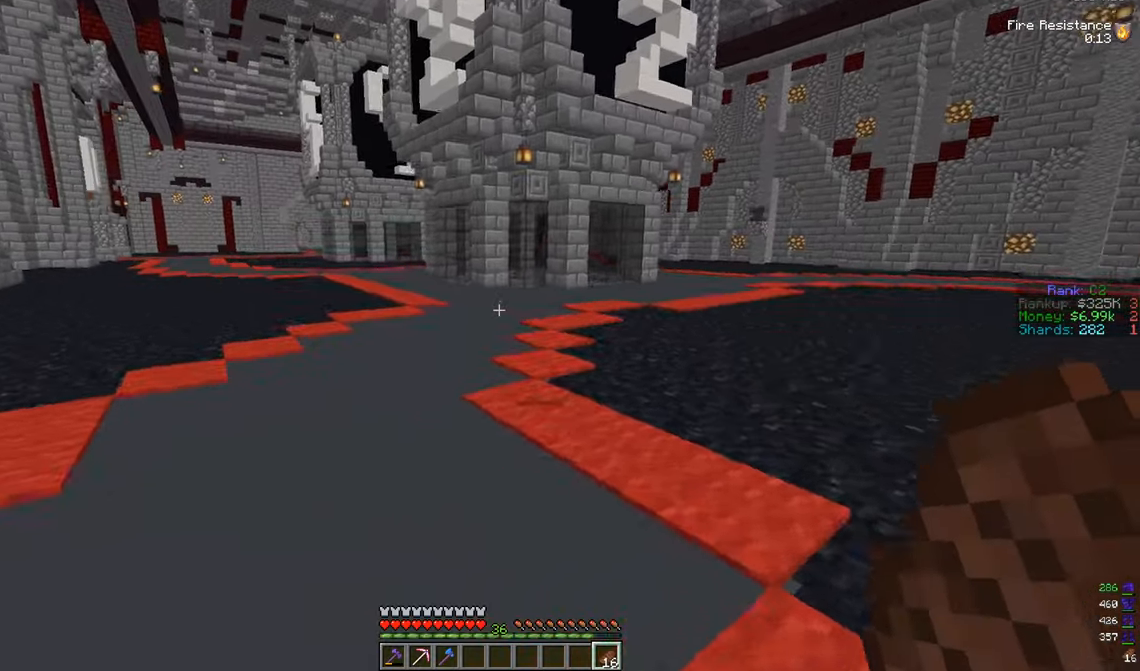
{"keys": ["w"], "mouse": [], "events": [[100, "mouse_left", "up"]]}